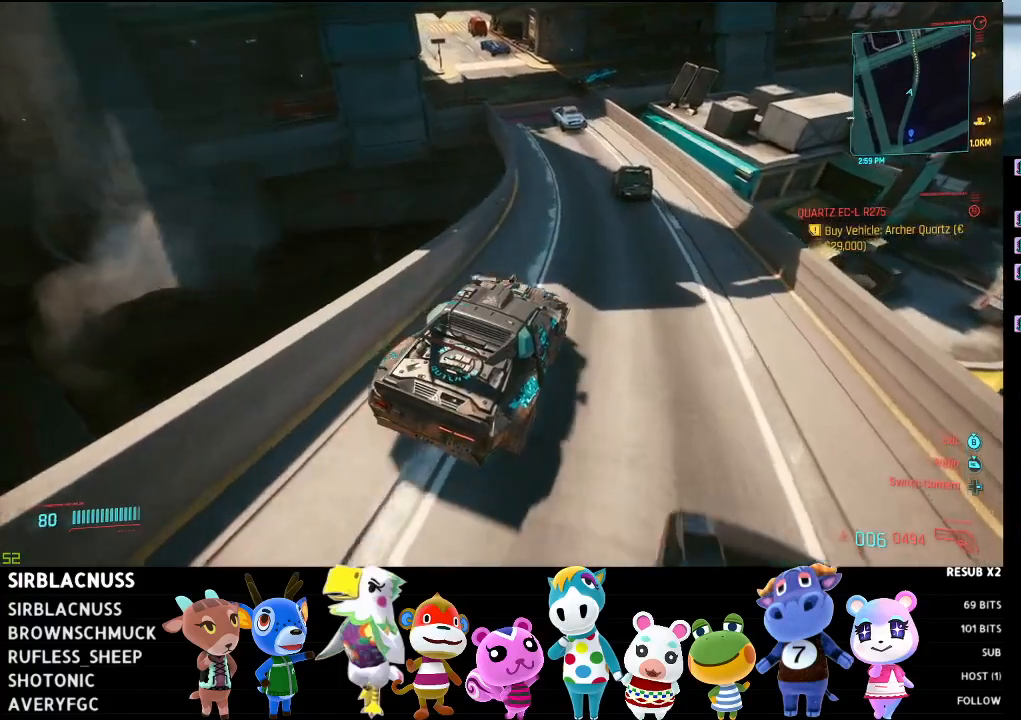
Gameplay with a controller (Xbox layout); each line is a JSON object with the inputs held at the frame after it. "events" lists button and stick changes between this image and that frame as [ms after this image, input, new state], when the widget could be followed in between.
{"buttons": ["L2"], "left_stick": "center", "right_stick": "center", "events": [[83, "left_stick", "center"], [150, "left_stick", "left"], [400, "left_stick", "center"], [417, "L2", "down"]]}
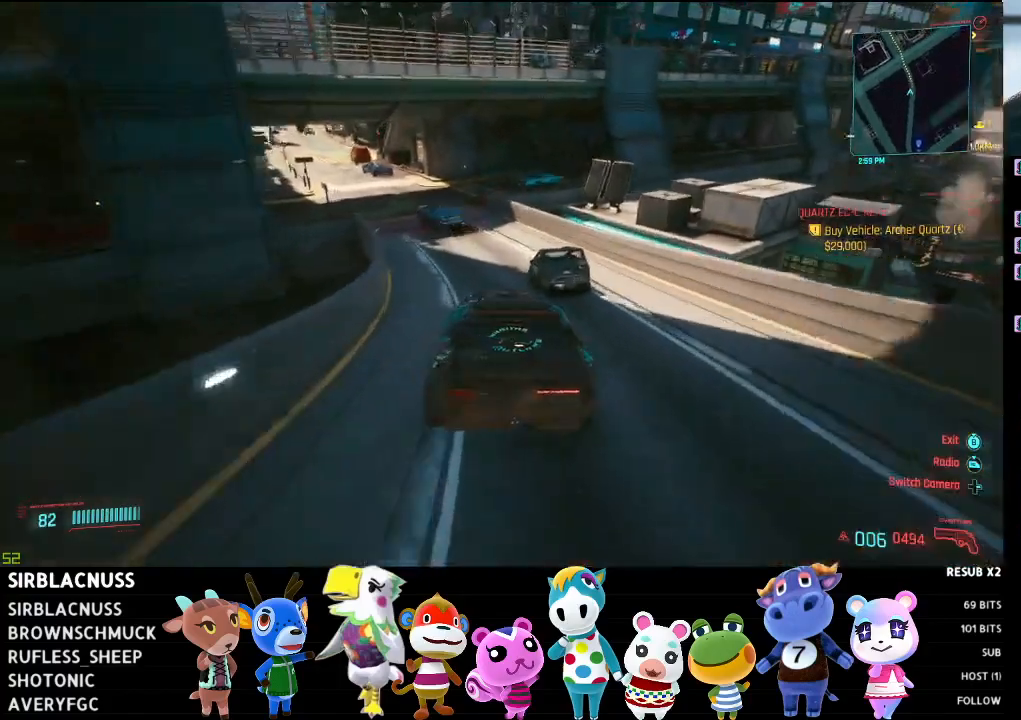
{"buttons": ["L2"], "left_stick": "left", "right_stick": "center", "events": [[17, "left_stick", "left"], [133, "left_stick", "center"], [317, "left_stick", "left"]]}
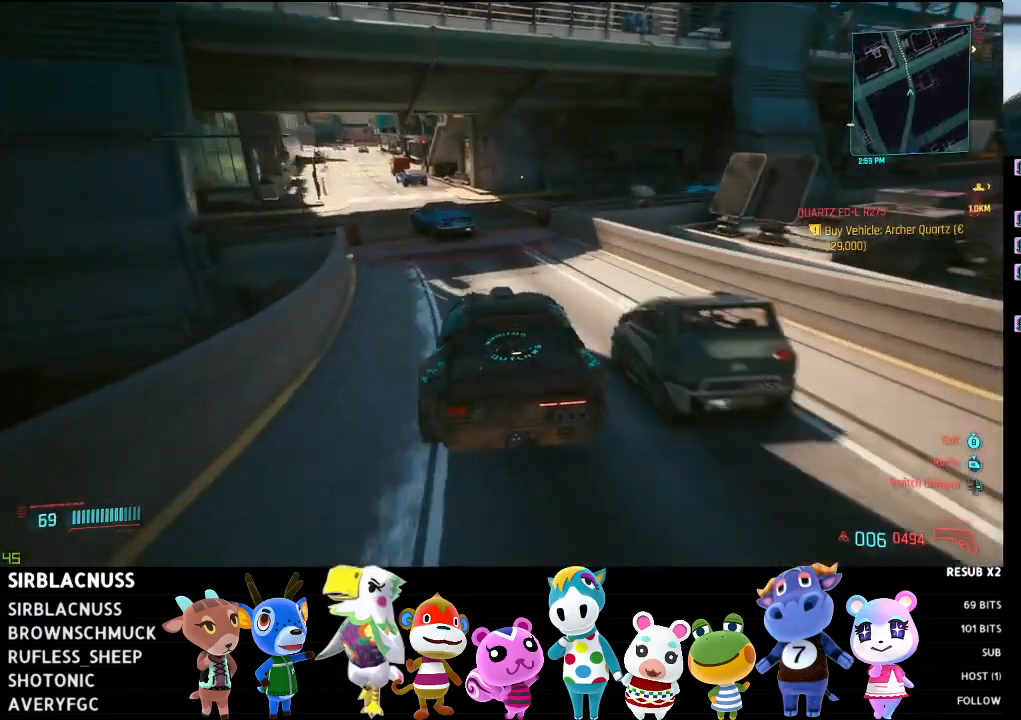
{"buttons": ["L2"], "left_stick": "right", "right_stick": "center", "events": [[167, "left_stick", "center"], [317, "left_stick", "right"]]}
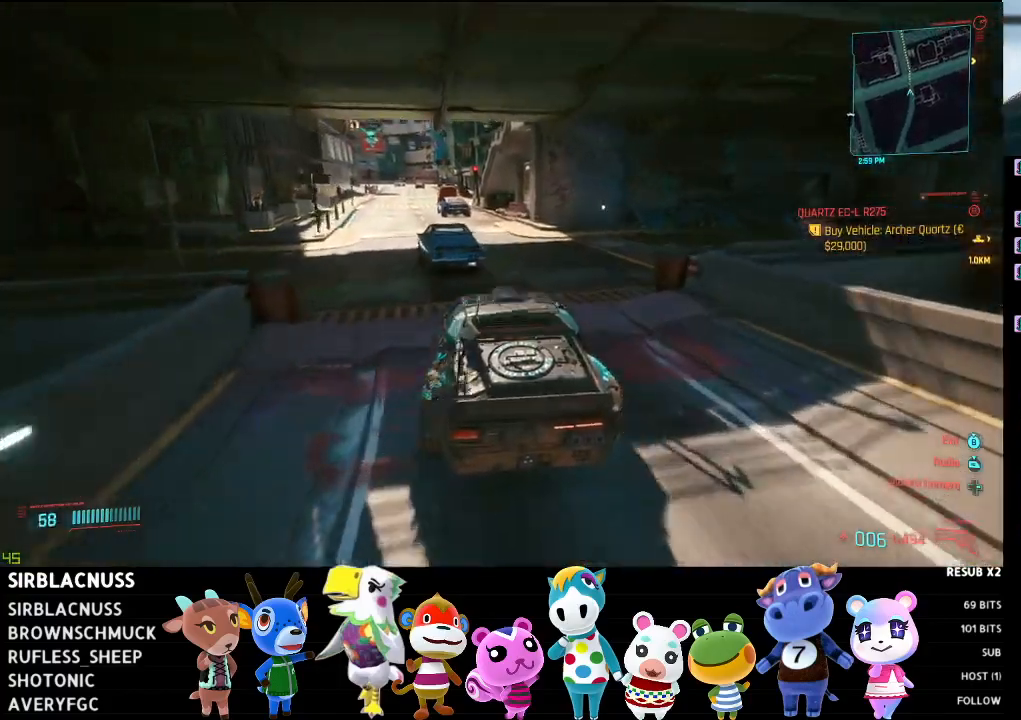
{"buttons": [], "left_stick": "left", "right_stick": "down", "events": [[67, "left_stick", "center"], [100, "L2", "up"], [283, "right_stick", "down"], [317, "left_stick", "left"]]}
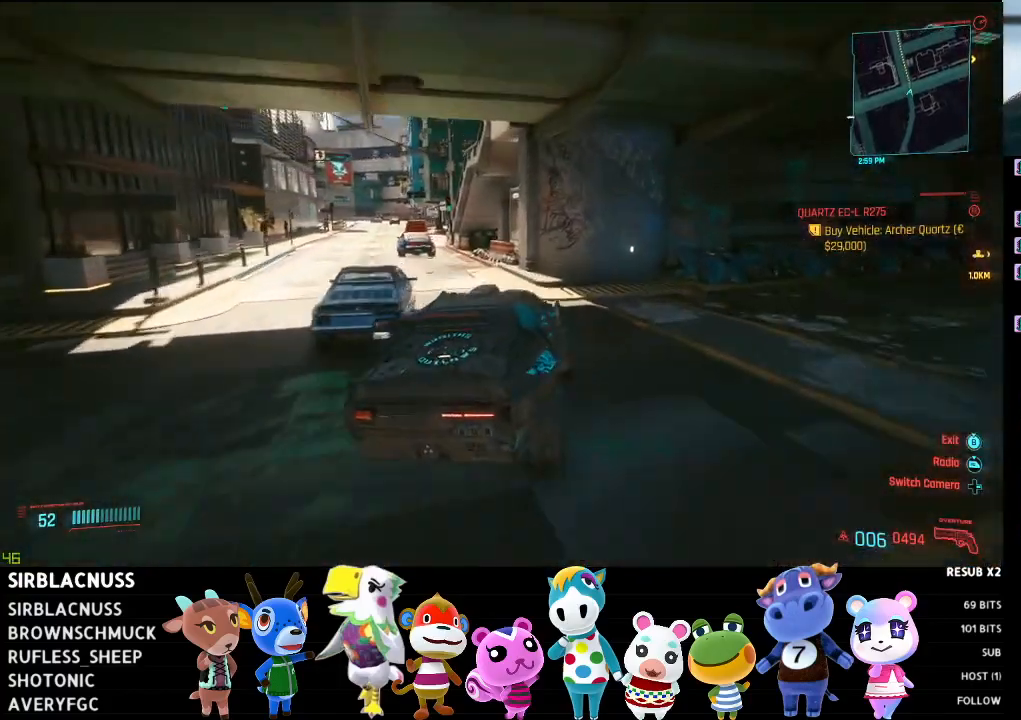
{"buttons": [], "left_stick": "center", "right_stick": "down-left", "events": [[133, "left_stick", "center"], [233, "left_stick", "left"], [350, "right_stick", "down-left"], [400, "left_stick", "center"]]}
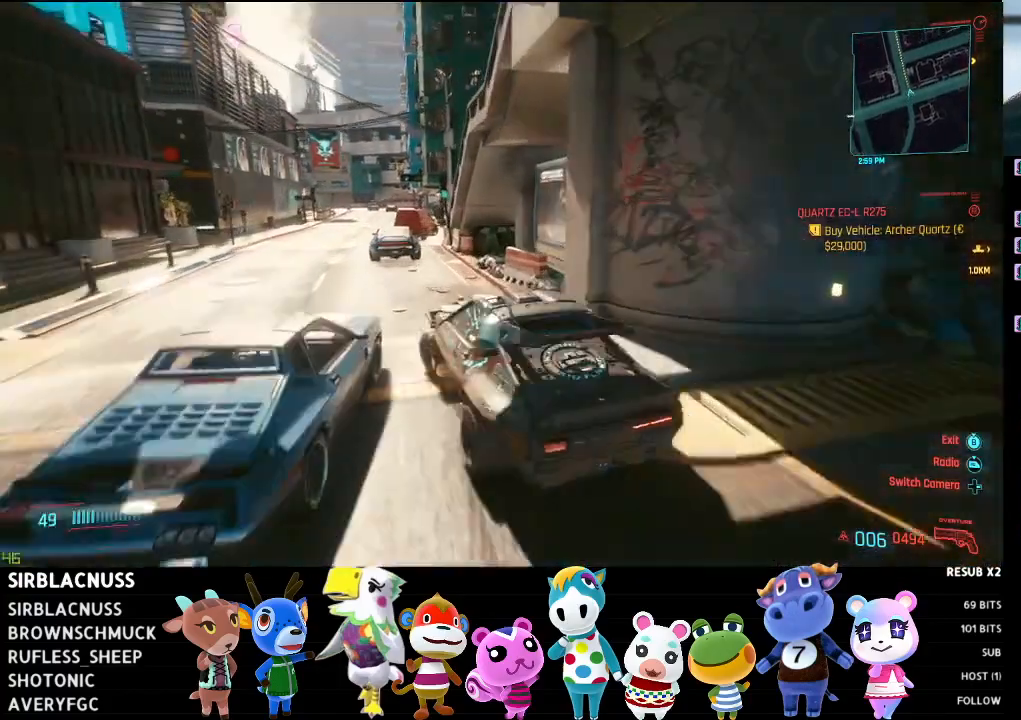
{"buttons": [], "left_stick": "center", "right_stick": "down-left", "events": []}
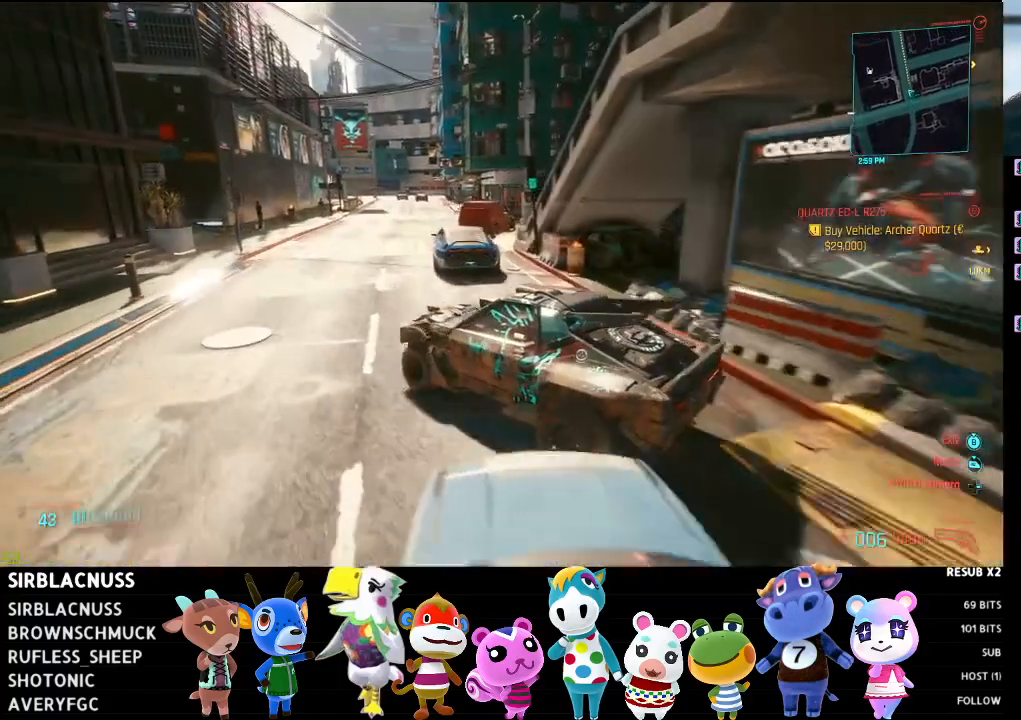
{"buttons": [], "left_stick": "center", "right_stick": "left", "events": [[117, "left_stick", "right"], [183, "right_stick", "left"], [483, "left_stick", "center"]]}
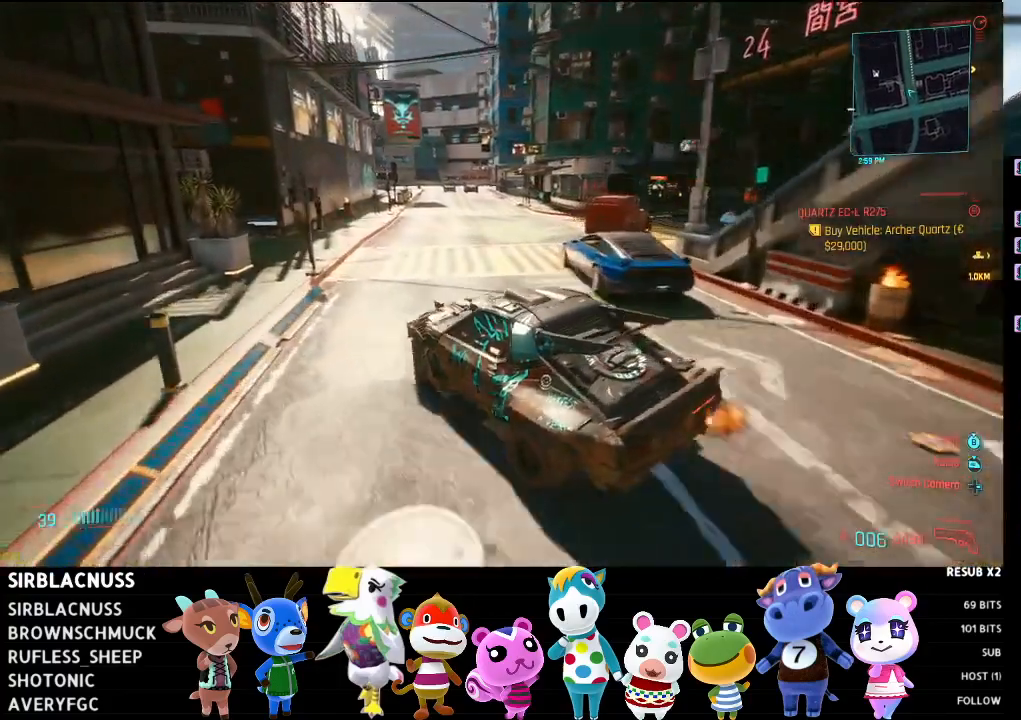
{"buttons": ["R2"], "left_stick": "center", "right_stick": "center", "events": [[83, "right_stick", "center"], [100, "R2", "down"], [217, "left_stick", "right"], [417, "left_stick", "center"]]}
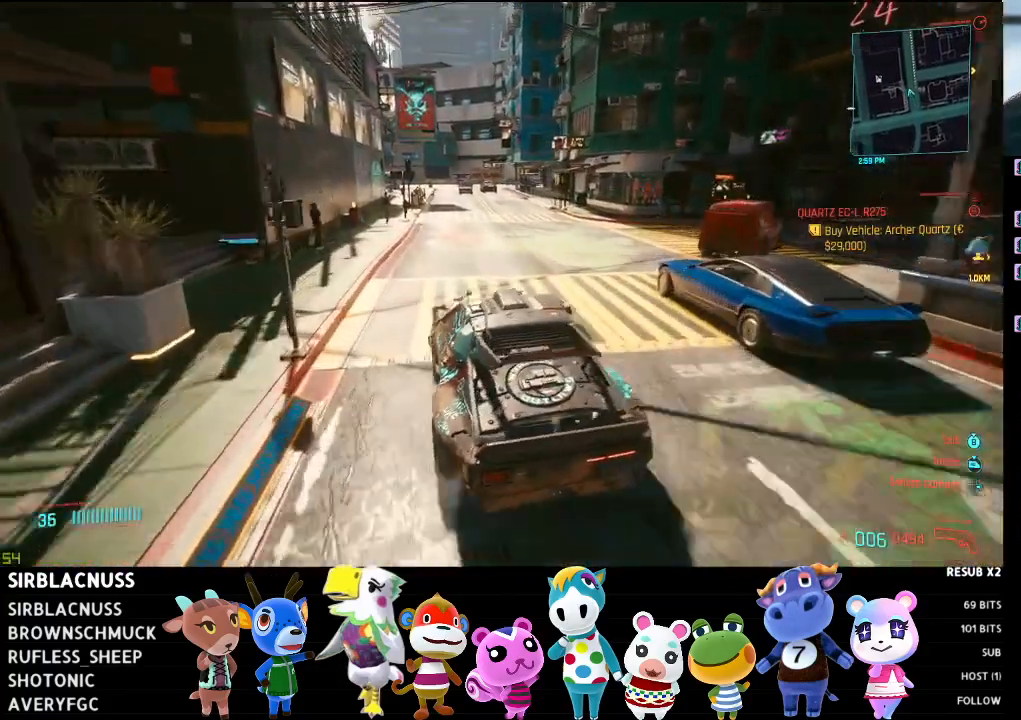
{"buttons": ["R2"], "left_stick": "center", "right_stick": "down-right", "events": [[17, "right_stick", "down-right"]]}
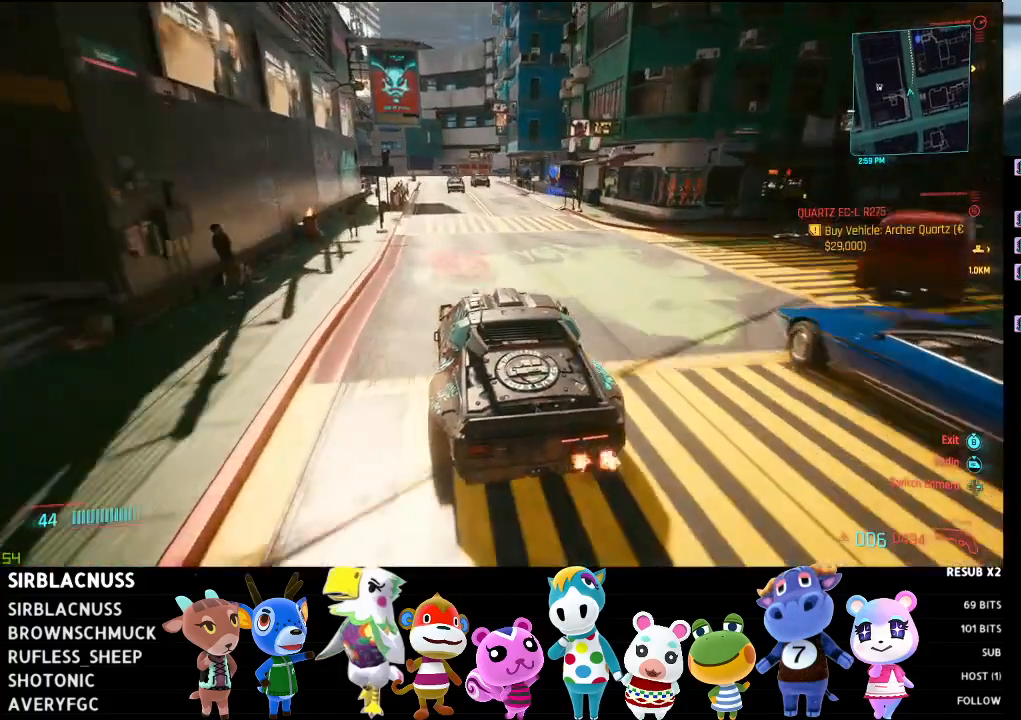
{"buttons": ["R2"], "left_stick": "center", "right_stick": "down-right", "events": [[200, "left_stick", "right"], [367, "left_stick", "center"]]}
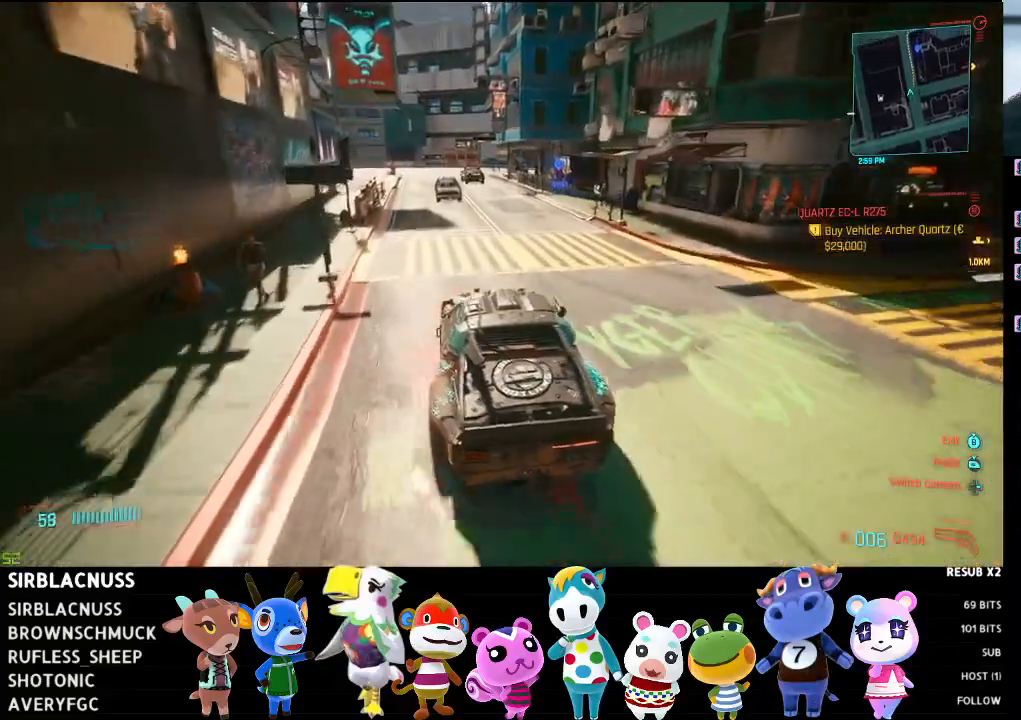
{"buttons": [], "left_stick": "left", "right_stick": "center", "events": [[33, "left_stick", "right"], [100, "right_stick", "center"], [350, "left_stick", "center"], [383, "R2", "up"], [433, "left_stick", "left"]]}
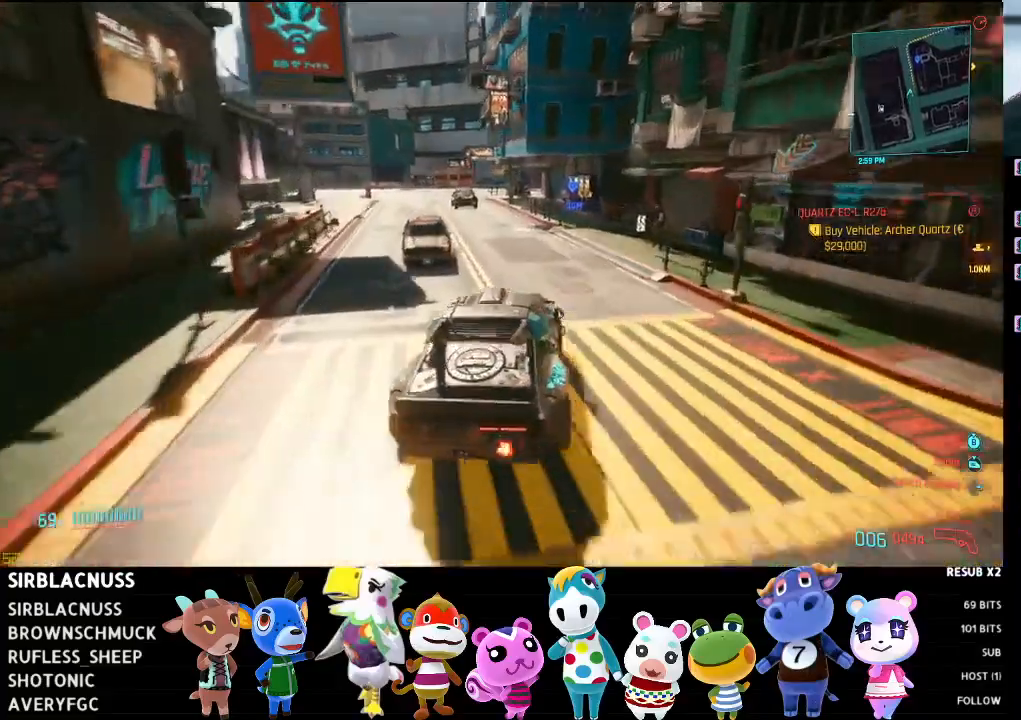
{"buttons": [], "left_stick": "left", "right_stick": "center", "events": [[267, "left_stick", "center"], [367, "left_stick", "left"]]}
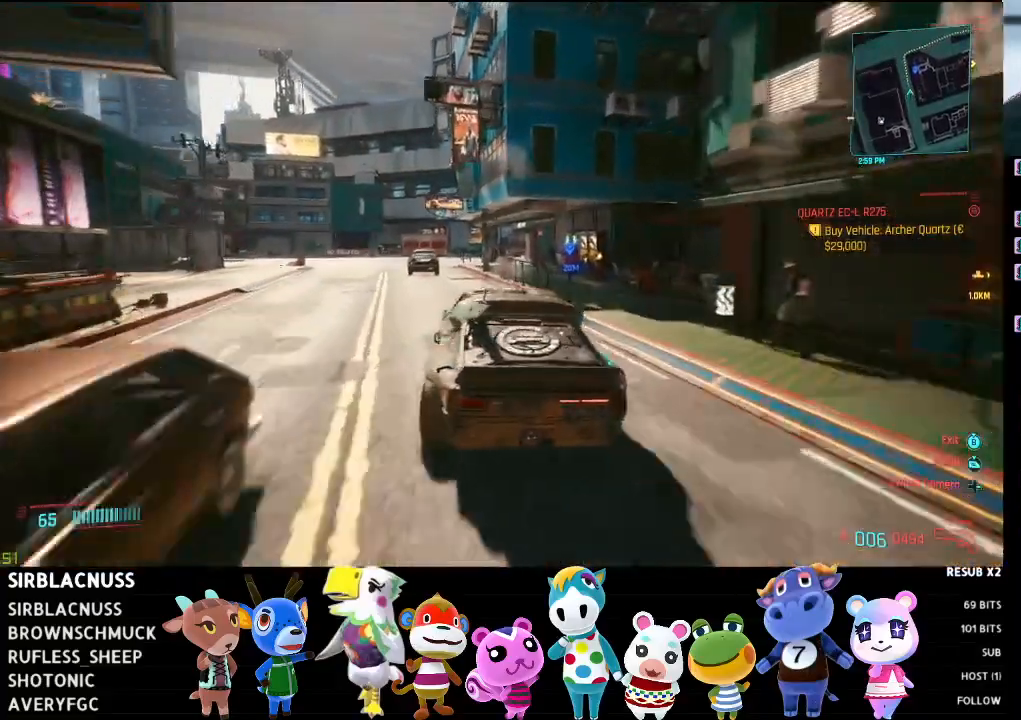
{"buttons": [], "left_stick": "center", "right_stick": "down", "events": [[33, "R2", "down"], [33, "left_stick", "center"], [83, "right_stick", "down-left"], [183, "left_stick", "left"], [250, "right_stick", "down"], [383, "left_stick", "center"], [400, "R2", "up"]]}
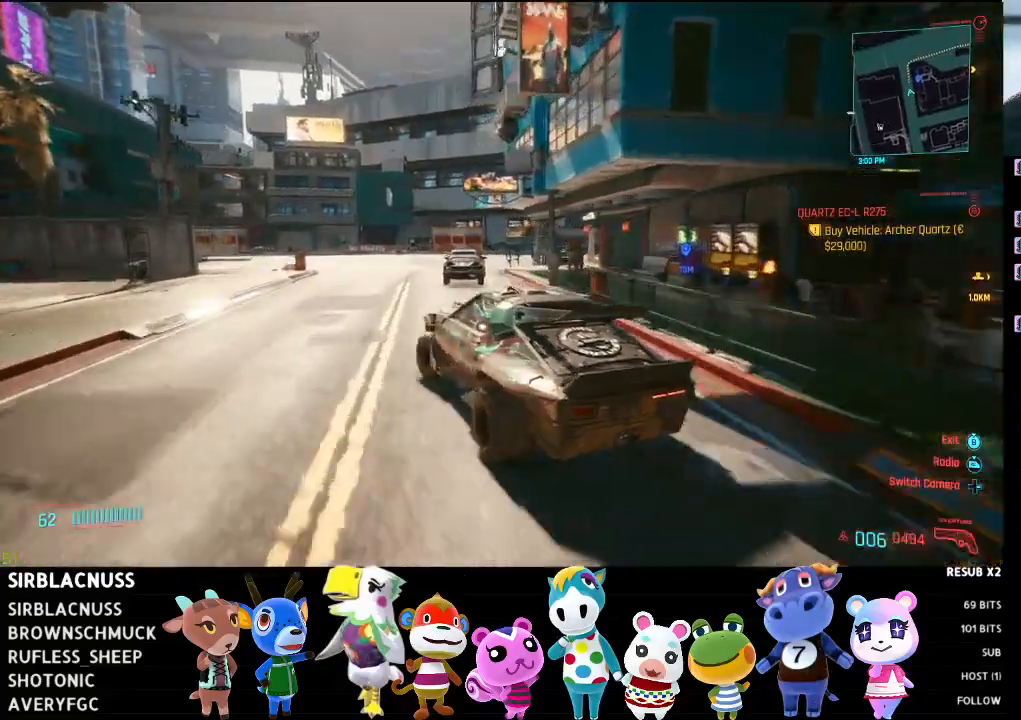
{"buttons": ["L2"], "left_stick": "right", "right_stick": "down", "events": [[117, "L2", "down"], [133, "left_stick", "right"]]}
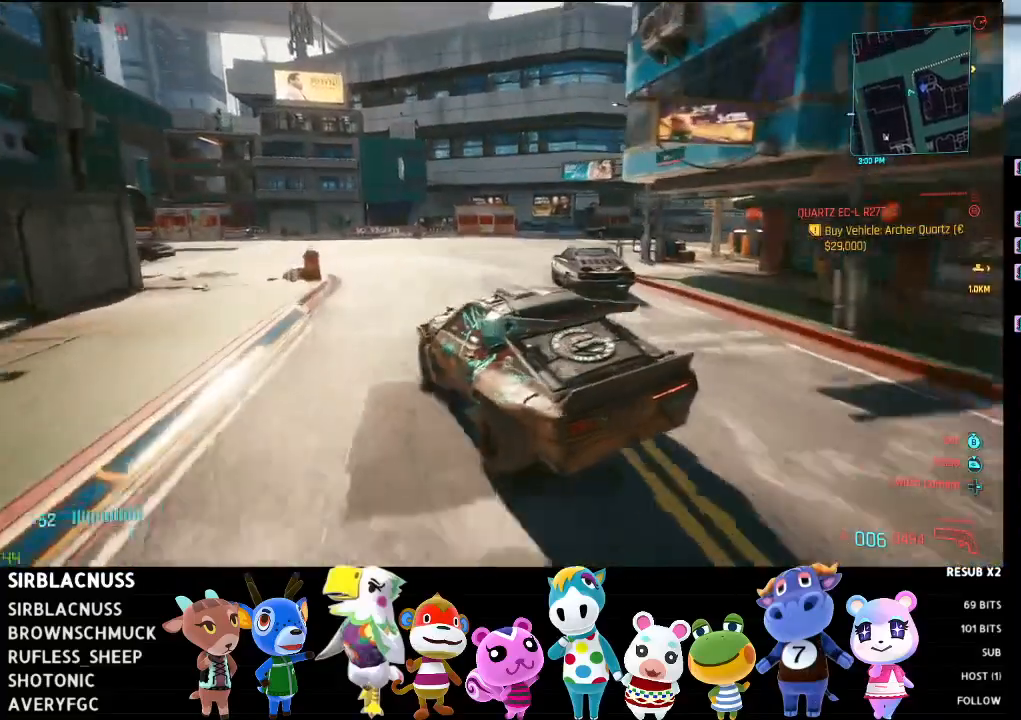
{"buttons": [], "left_stick": "left", "right_stick": "down-right", "events": [[100, "left_stick", "center"], [233, "right_stick", "down-right"], [250, "left_stick", "left"], [267, "L2", "up"]]}
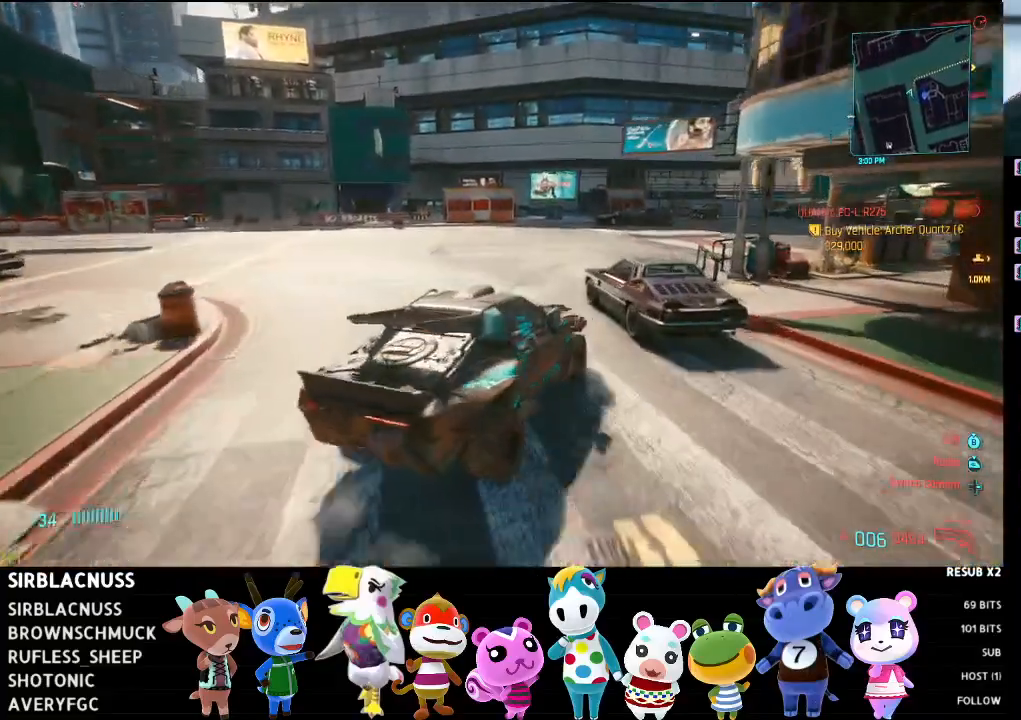
{"buttons": [], "left_stick": "center", "right_stick": "down-right", "events": [[367, "left_stick", "center"]]}
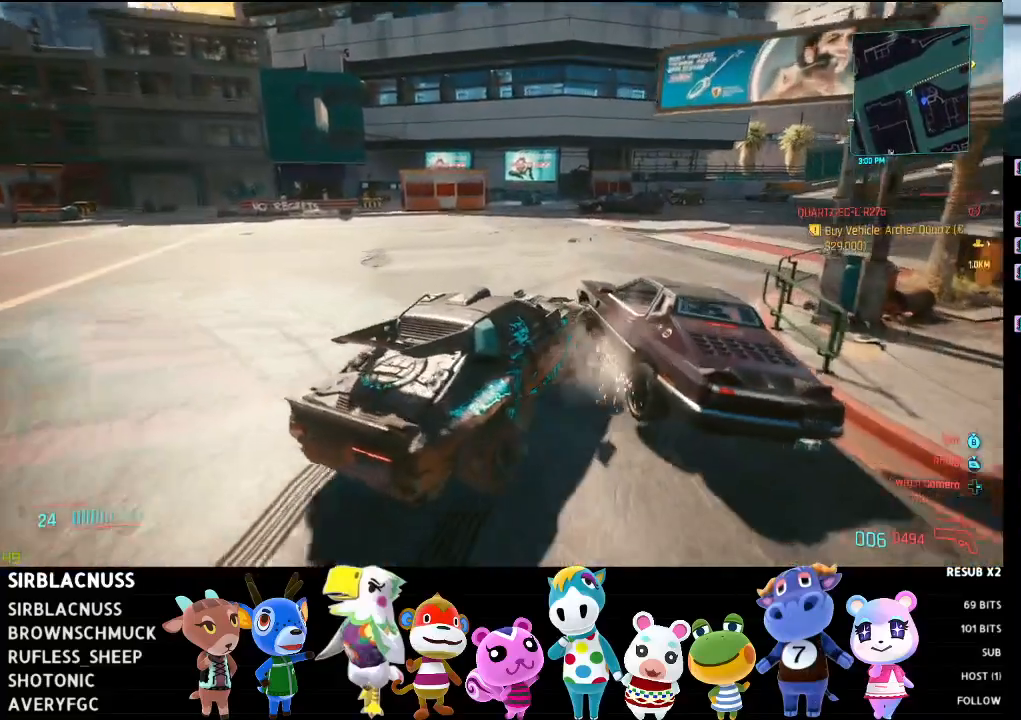
{"buttons": ["R2"], "left_stick": "right", "right_stick": "down-right", "events": [[150, "R2", "down"], [233, "left_stick", "right"]]}
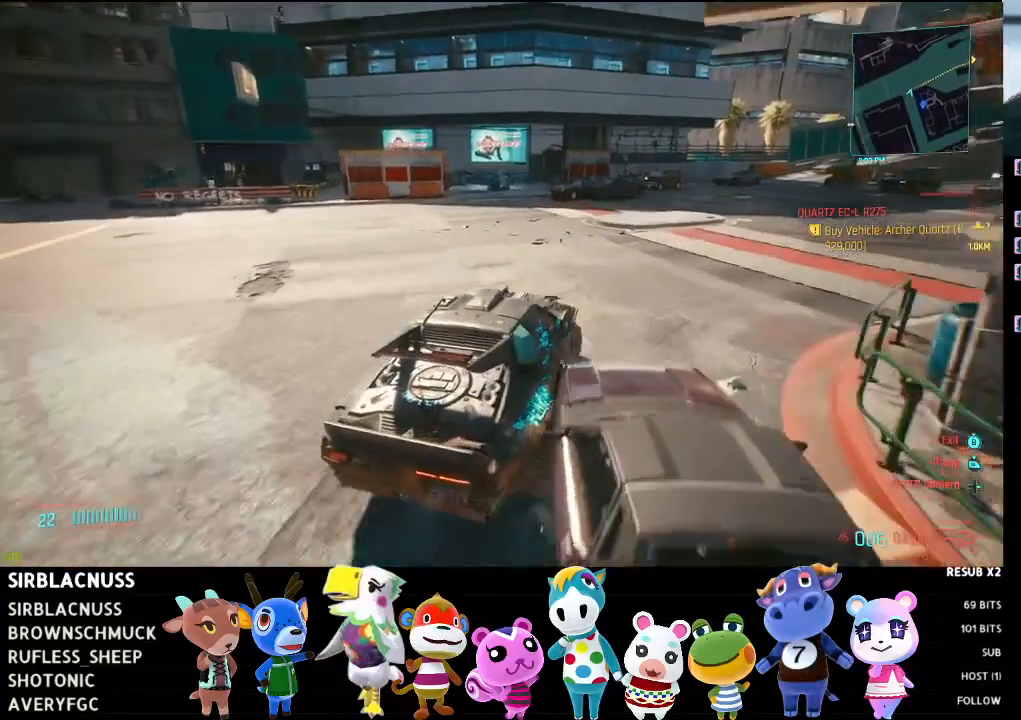
{"buttons": ["R2"], "left_stick": "left", "right_stick": "right", "events": [[217, "left_stick", "center"], [433, "left_stick", "left"], [500, "right_stick", "right"]]}
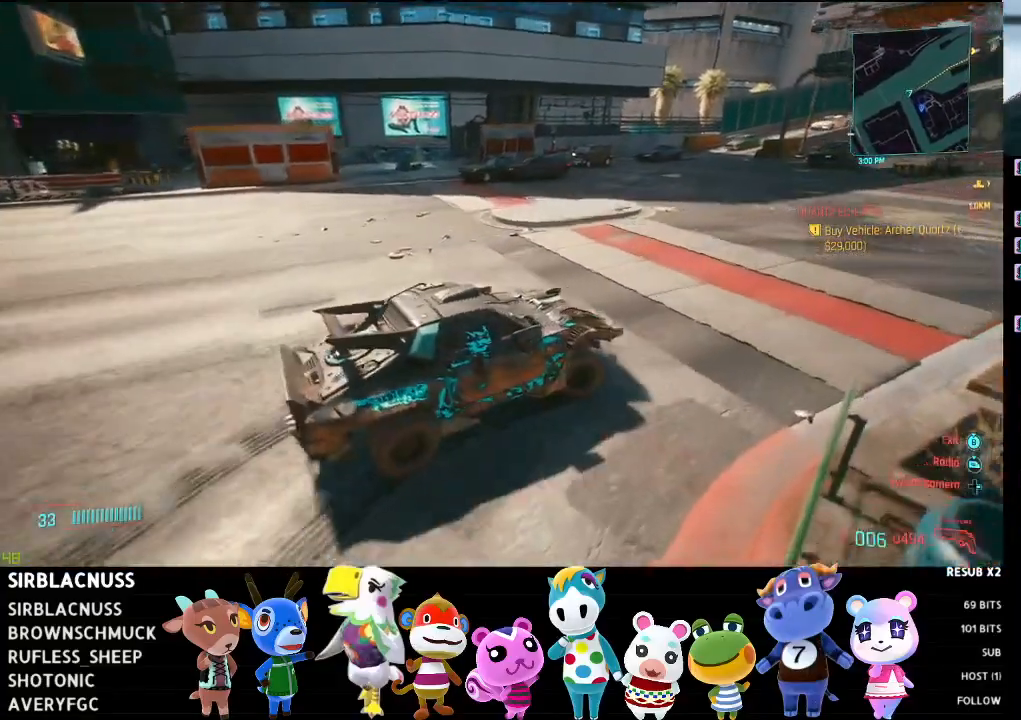
{"buttons": ["R2"], "left_stick": "left", "right_stick": "right", "events": [[200, "left_stick", "center"], [300, "left_stick", "left"]]}
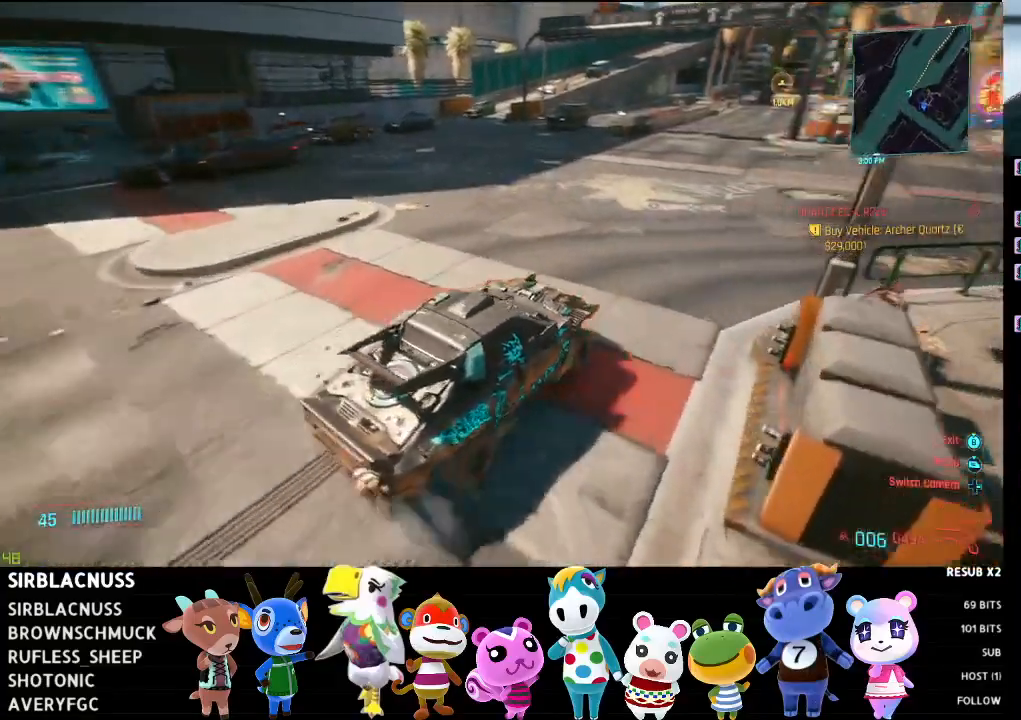
{"buttons": ["R2"], "left_stick": "center", "right_stick": "right", "events": [[17, "left_stick", "center"]]}
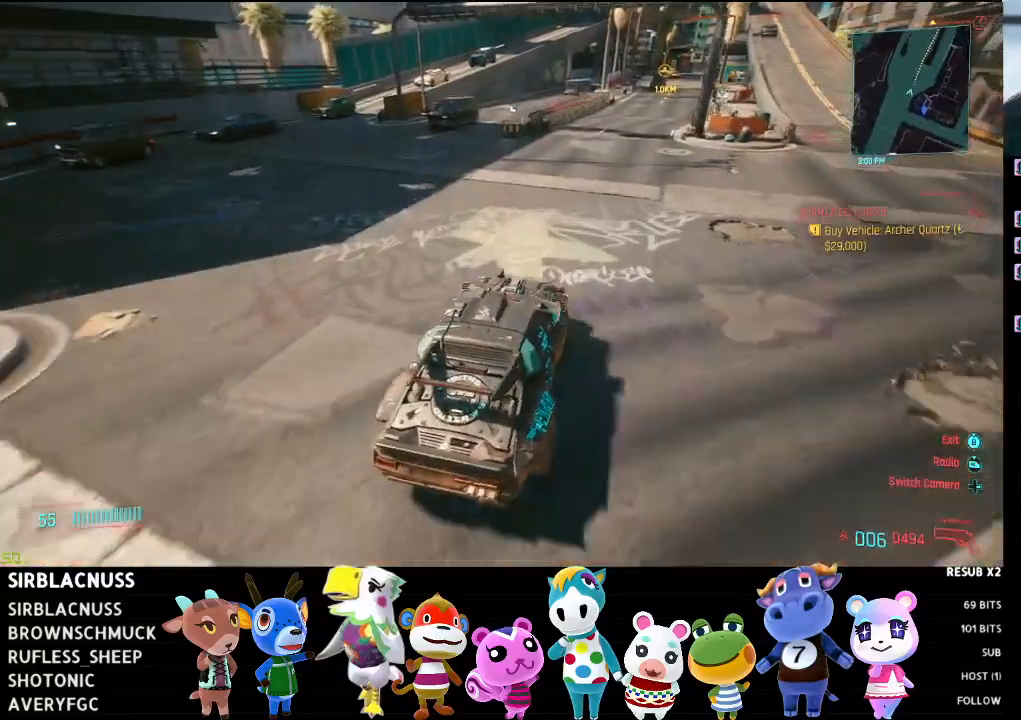
{"buttons": ["R2"], "left_stick": "right", "right_stick": "right", "events": [[467, "left_stick", "right"]]}
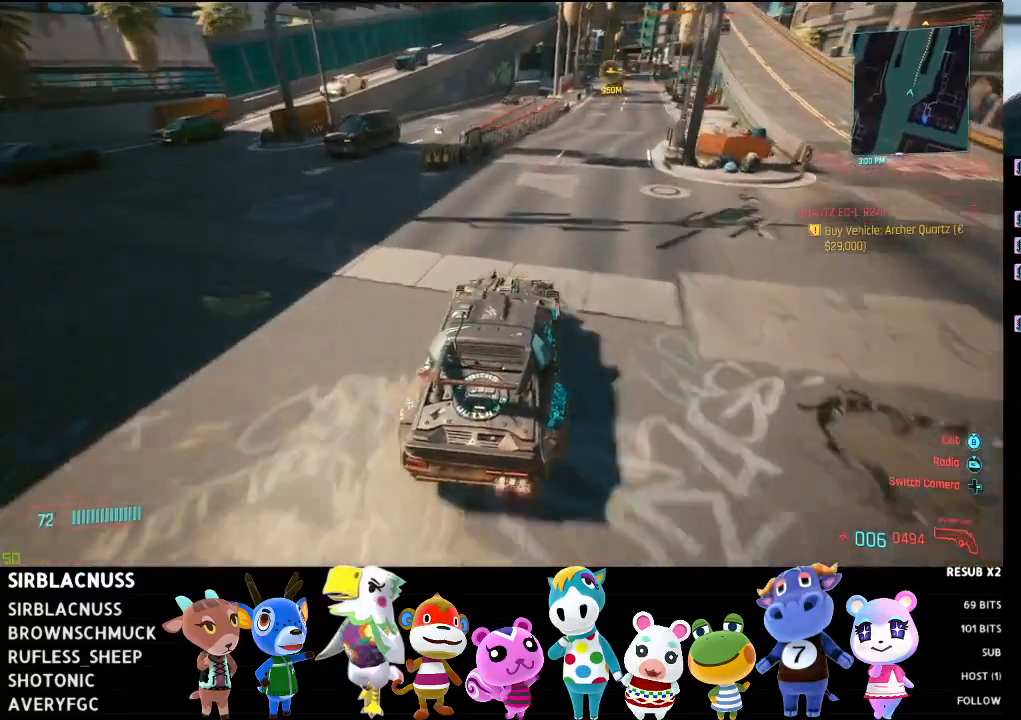
{"buttons": ["R2"], "left_stick": "right", "right_stick": "right", "events": [[150, "left_stick", "center"], [400, "left_stick", "right"]]}
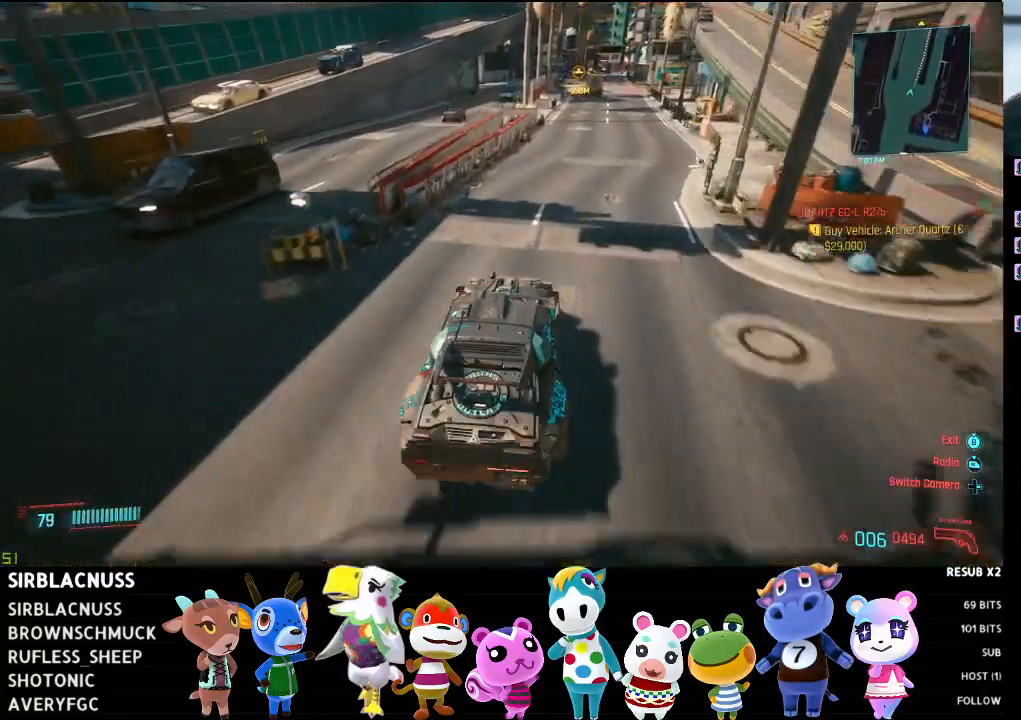
{"buttons": ["R2"], "left_stick": "center", "right_stick": "right", "events": [[67, "left_stick", "center"]]}
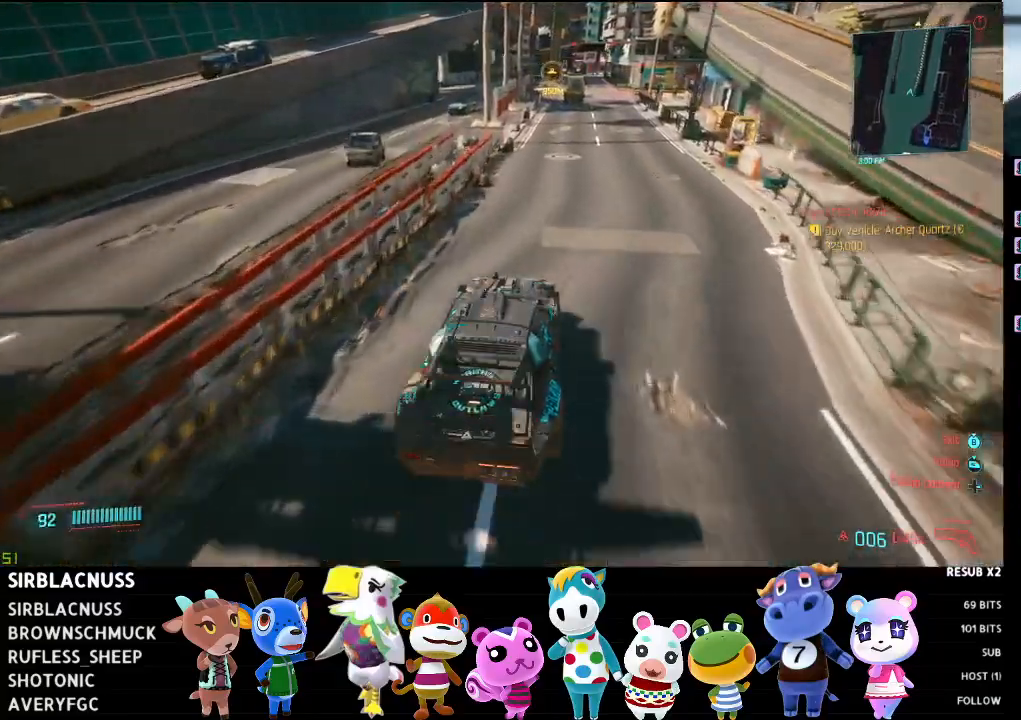
{"buttons": ["R2"], "left_stick": "right", "right_stick": "right", "events": [[83, "left_stick", "right"], [283, "left_stick", "center"], [433, "left_stick", "right"]]}
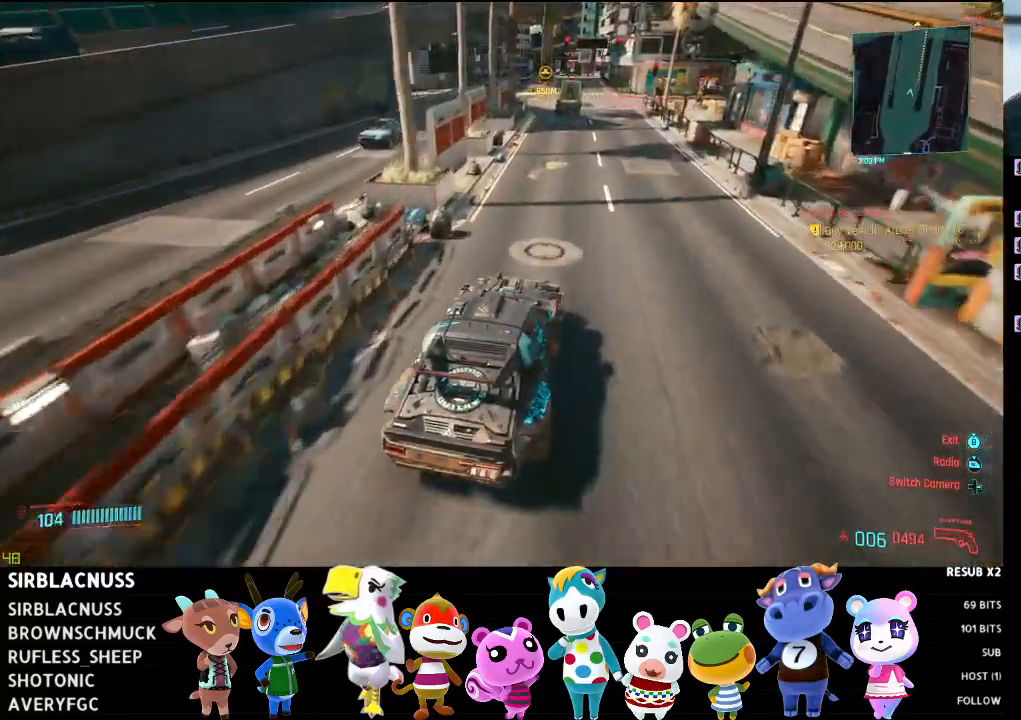
{"buttons": ["R2"], "left_stick": "left", "right_stick": "right", "events": [[117, "left_stick", "center"], [367, "left_stick", "left"]]}
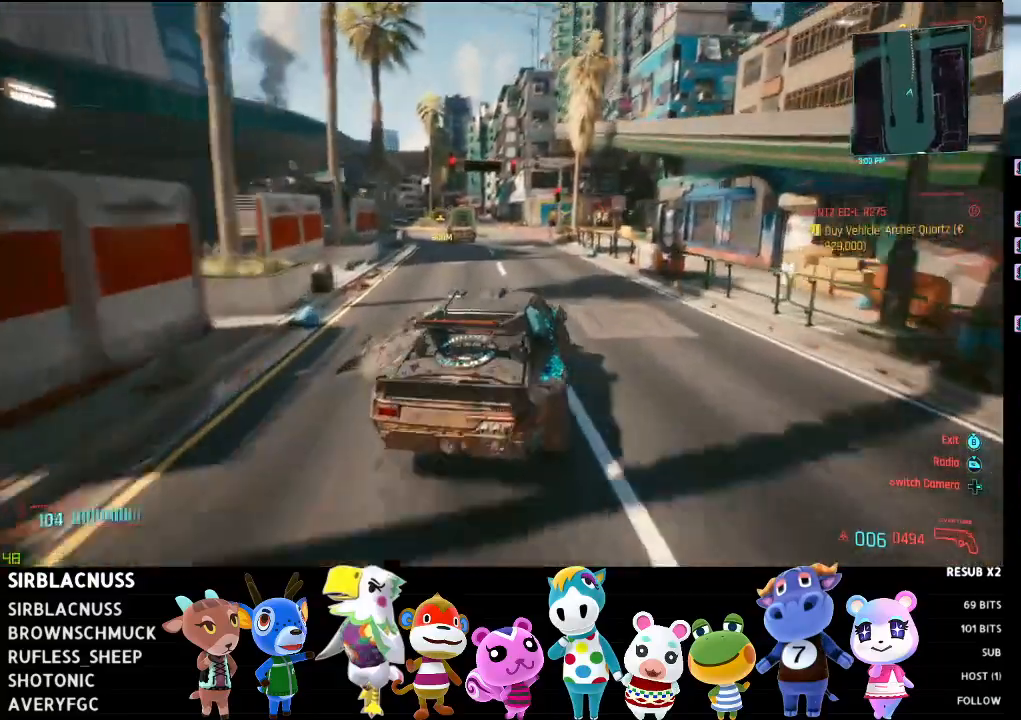
{"buttons": ["R2"], "left_stick": "left", "right_stick": "center", "events": [[67, "left_stick", "center"], [383, "right_stick", "center"], [417, "left_stick", "left"]]}
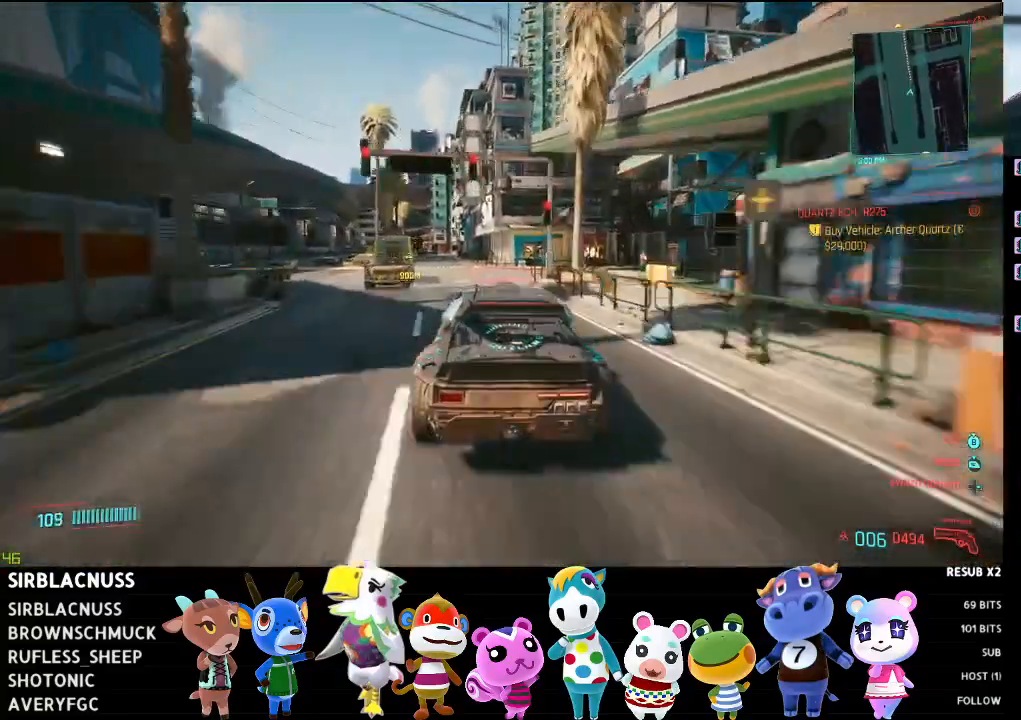
{"buttons": ["R2"], "left_stick": "center", "right_stick": "center", "events": [[150, "left_stick", "center"], [283, "left_stick", "left"], [467, "left_stick", "center"]]}
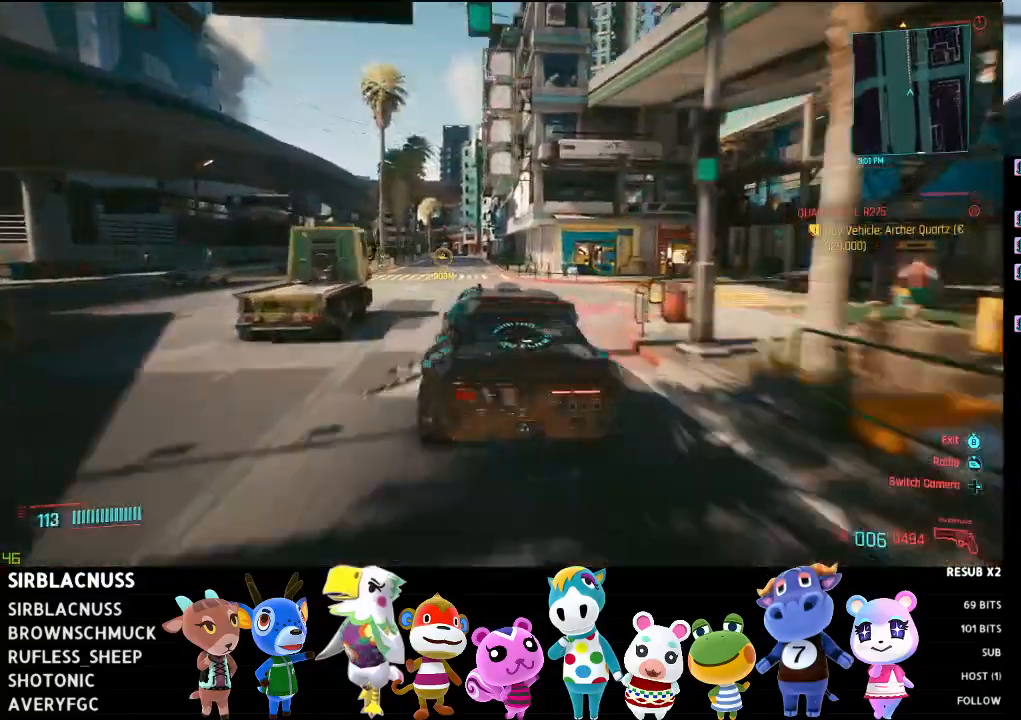
{"buttons": ["R2"], "left_stick": "right", "right_stick": "center", "events": [[233, "left_stick", "left"], [350, "left_stick", "center"], [450, "left_stick", "right"]]}